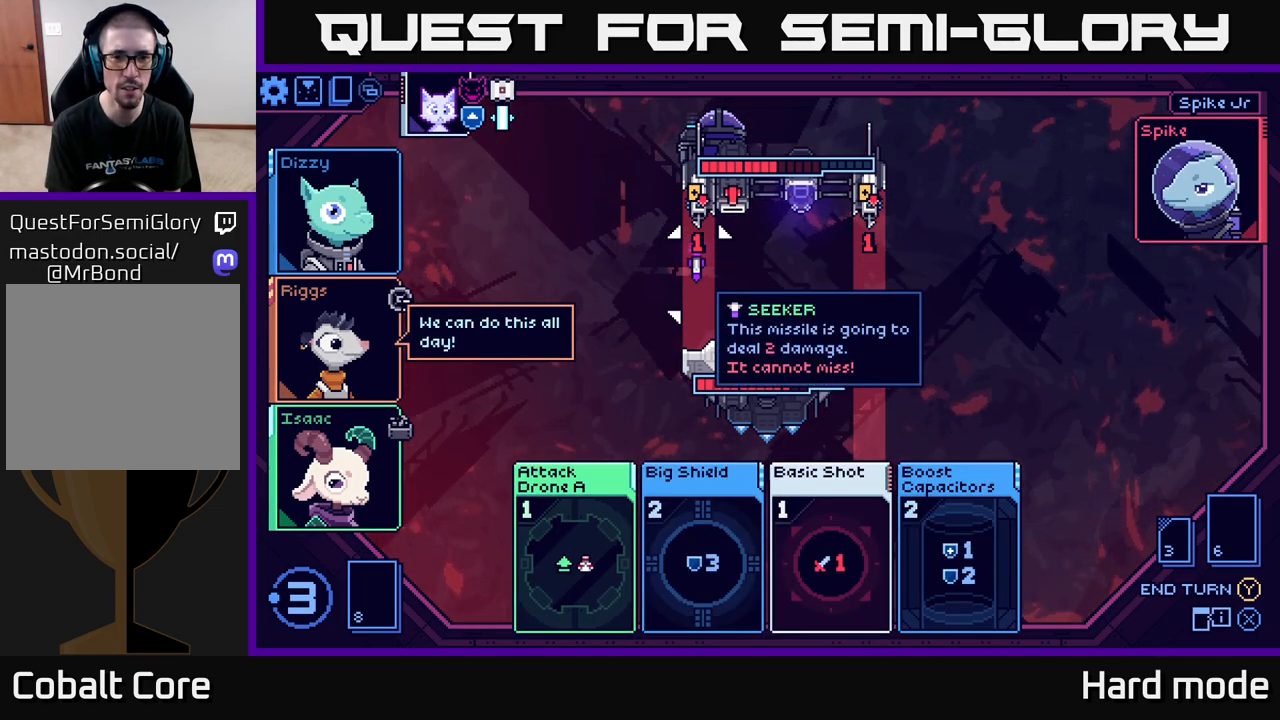
Gameplay with a controller (Xbox layout); each line is a JSON object with the inputs held at the frame after it. "events" lists button and stick changes between this image and that frame as [ms after this image, input, new state], when the widget could be followed in between.
{"buttons": [], "left_stick": "center", "right_stick": "center", "events": []}
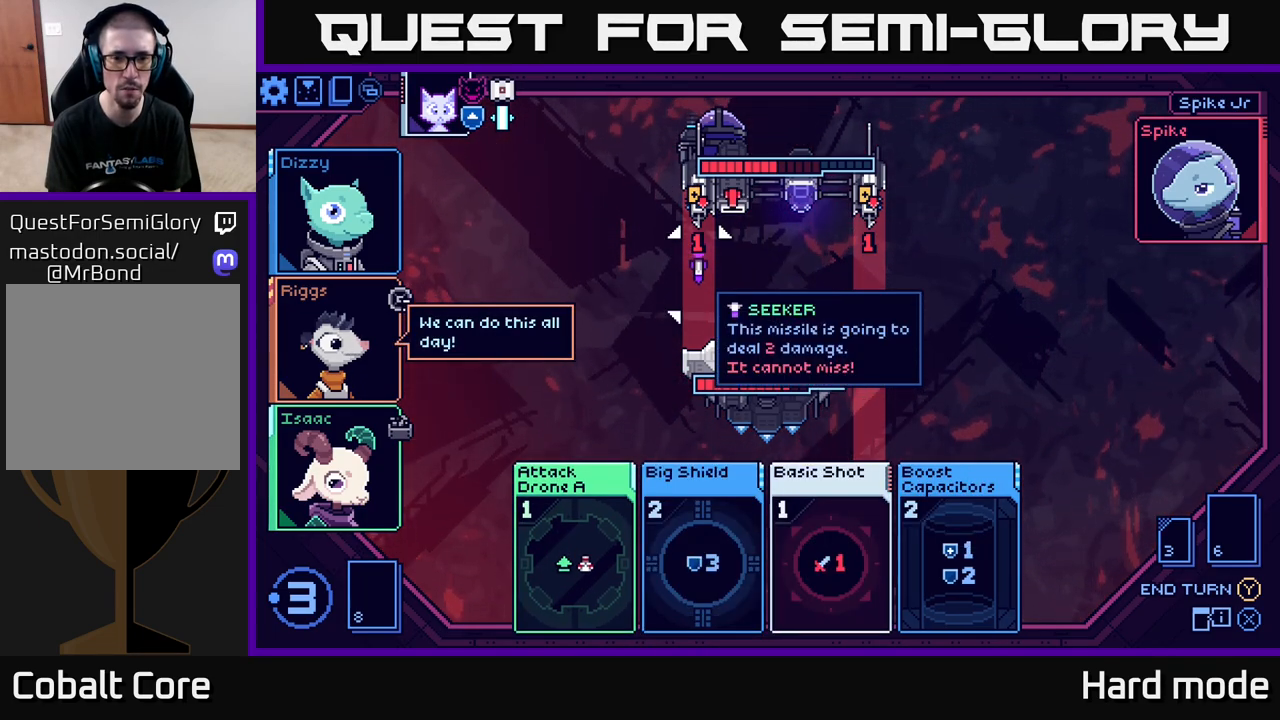
{"buttons": [], "left_stick": "center", "right_stick": "center", "events": []}
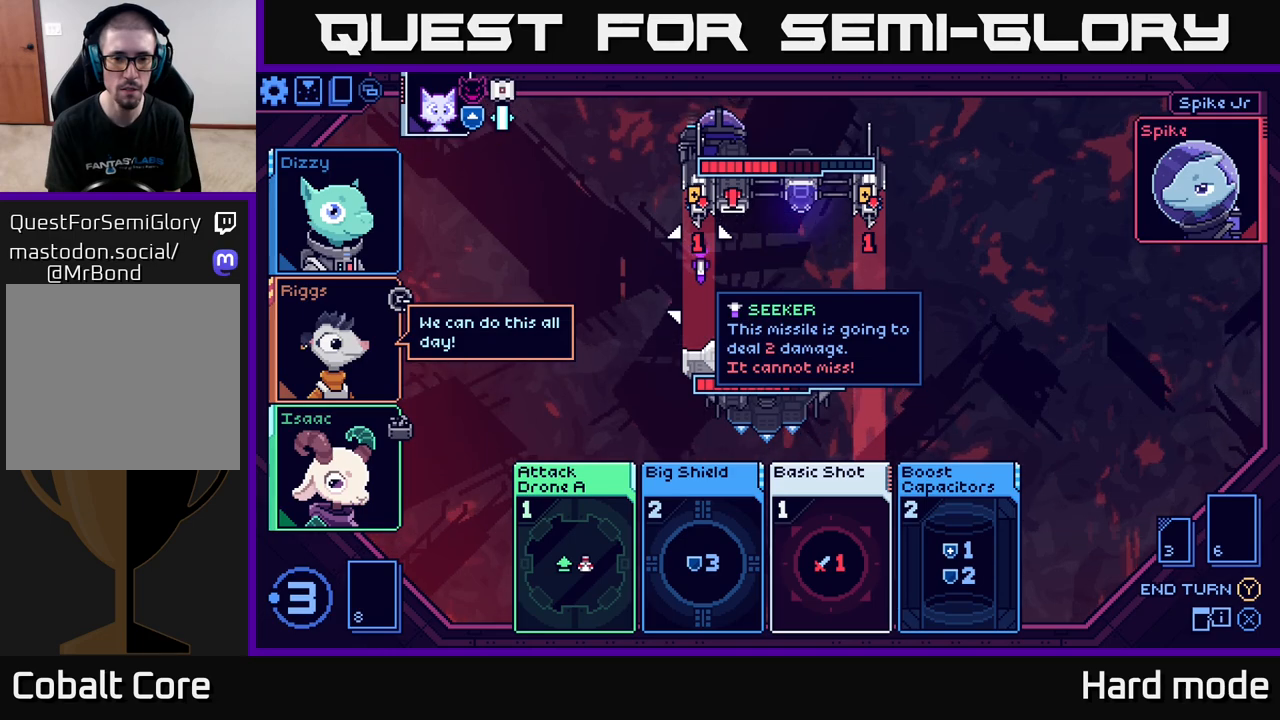
{"buttons": [], "left_stick": "down", "right_stick": "center", "events": [[117, "left_stick", "down"], [333, "left_stick", "center"], [467, "left_stick", "down"]]}
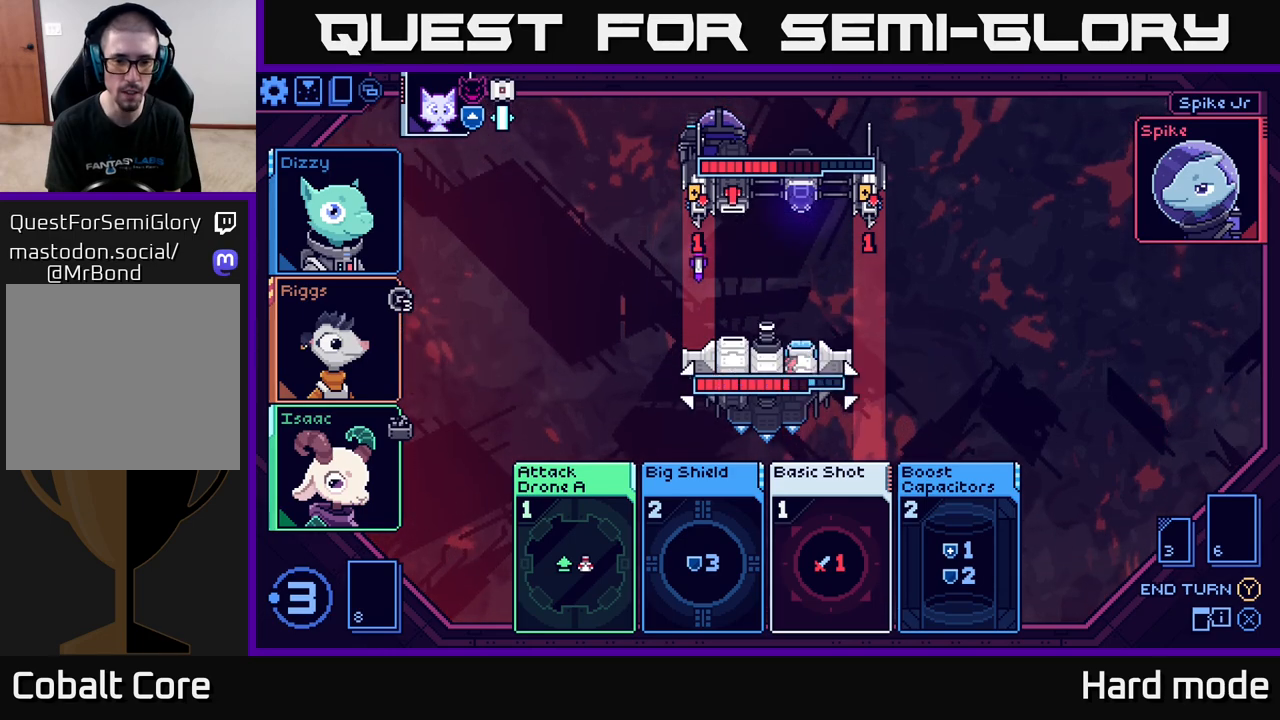
{"buttons": [], "left_stick": "center", "right_stick": "center", "events": [[150, "left_stick", "center"], [333, "left_stick", "down"], [500, "left_stick", "center"]]}
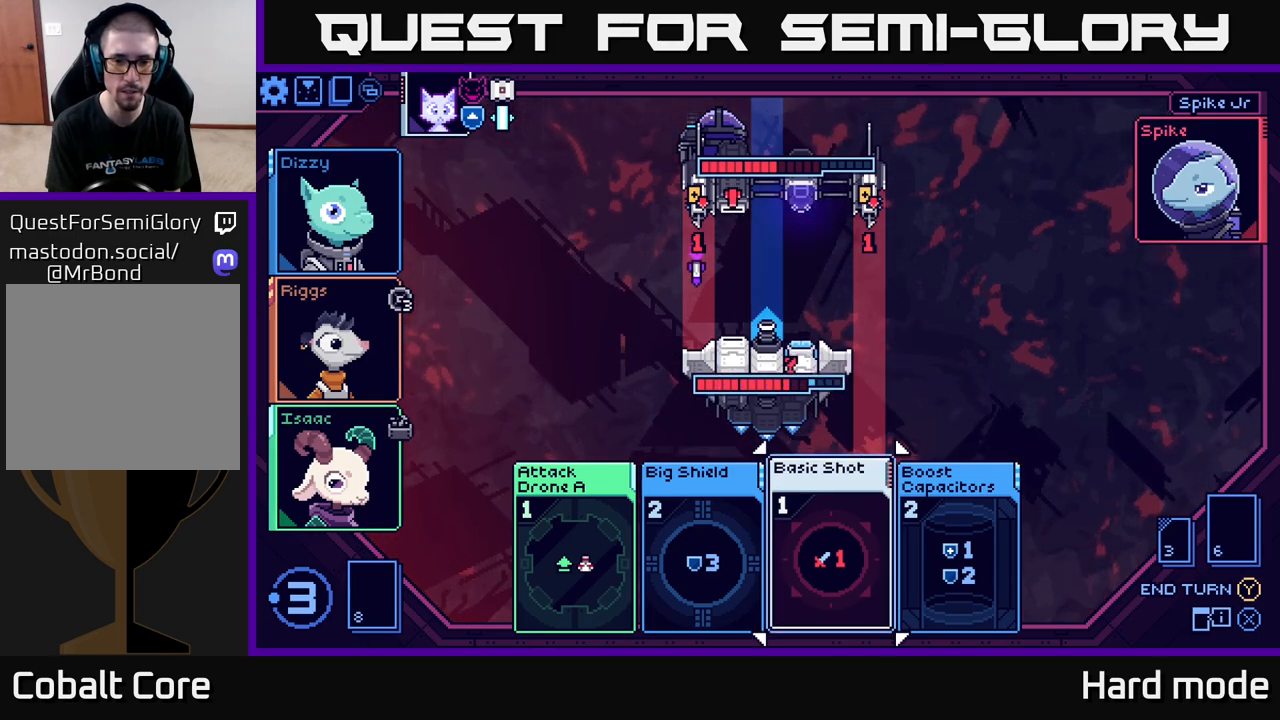
{"buttons": [], "left_stick": "left", "right_stick": "center", "events": [[217, "left_stick", "left"], [383, "left_stick", "center"], [483, "left_stick", "left"]]}
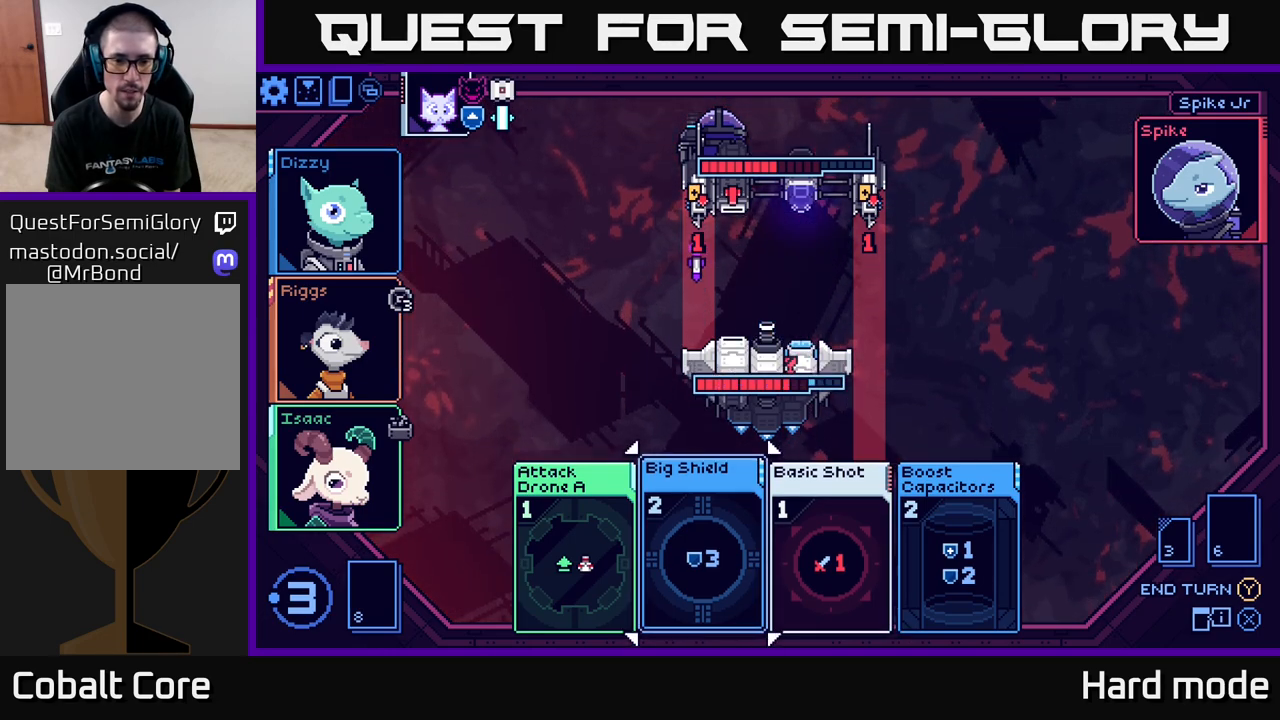
{"buttons": [], "left_stick": "center", "right_stick": "center", "events": [[133, "left_stick", "center"], [283, "A", "down"], [350, "A", "up"]]}
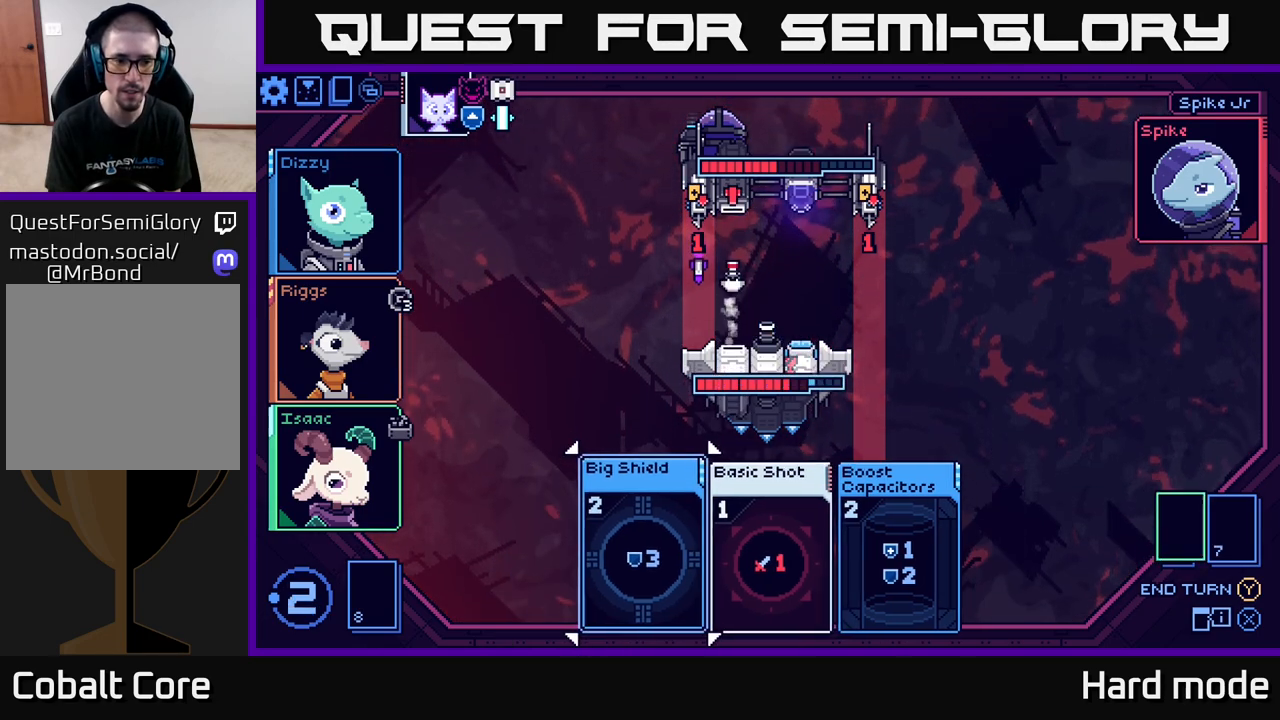
{"buttons": [], "left_stick": "center", "right_stick": "center", "events": []}
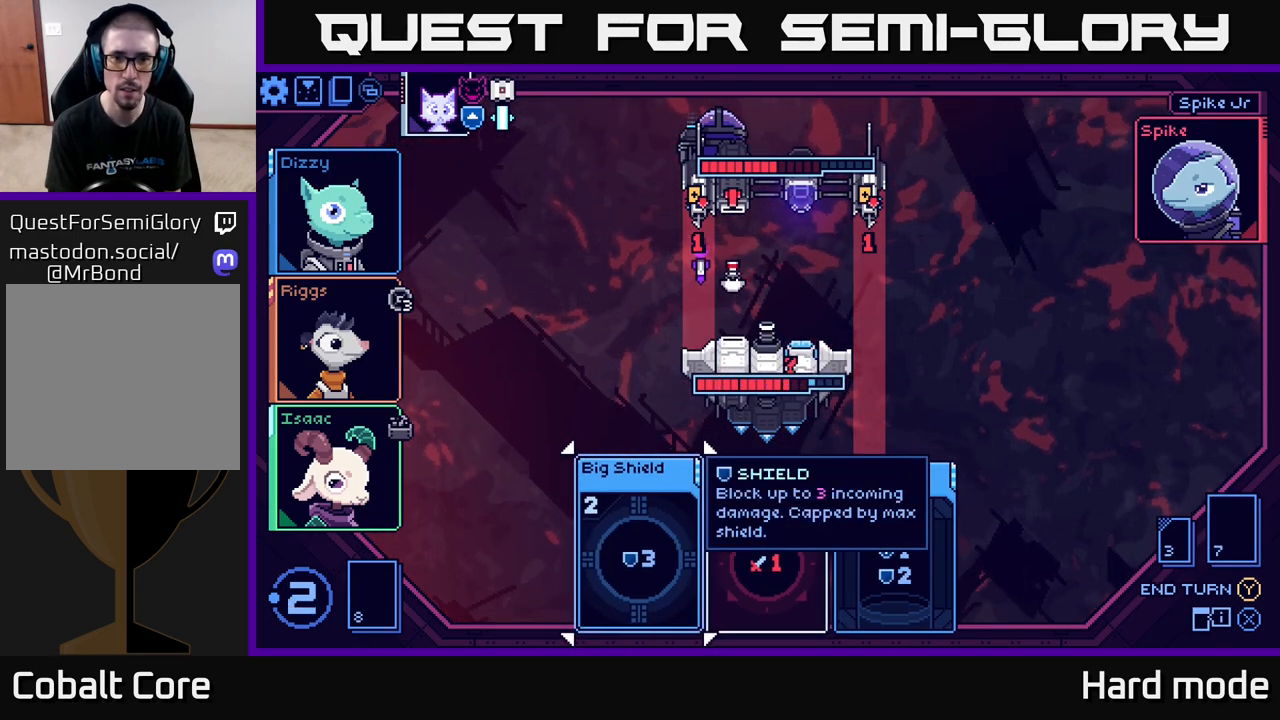
{"buttons": [], "left_stick": "center", "right_stick": "center", "events": [[333, "left_stick", "right"], [500, "left_stick", "center"]]}
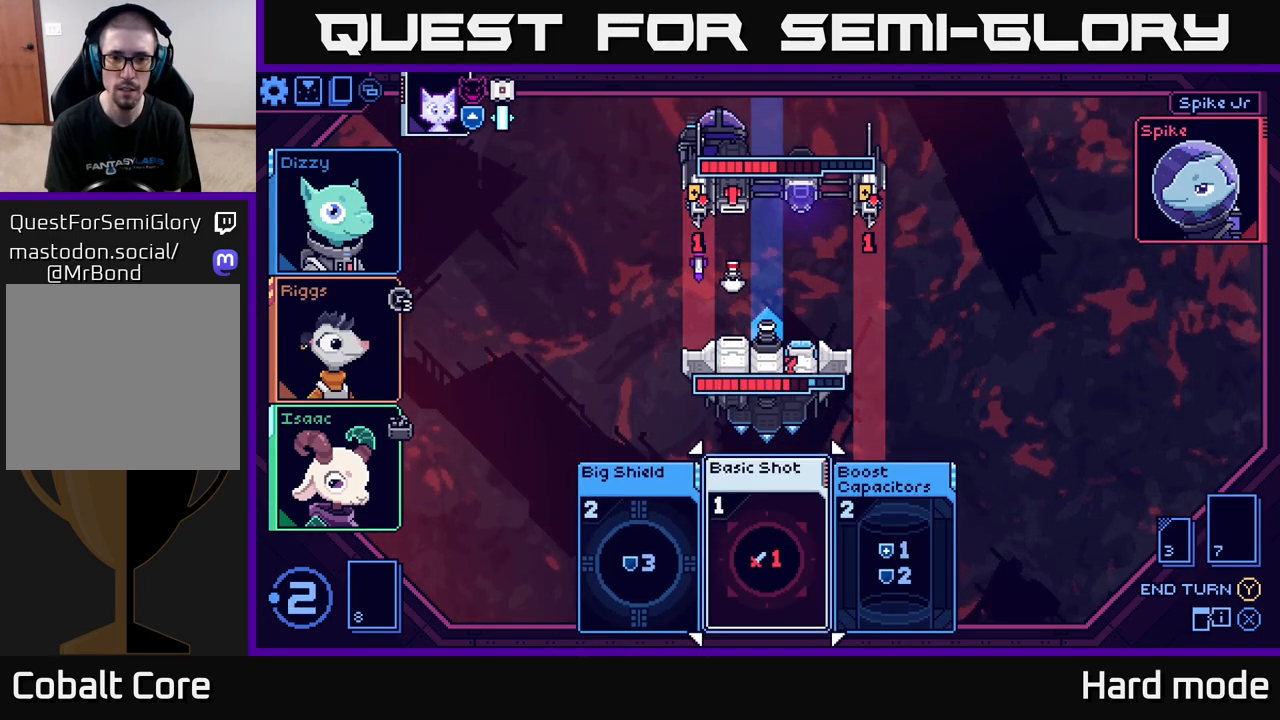
{"buttons": [], "left_stick": "center", "right_stick": "center", "events": [[300, "left_stick", "right"], [483, "left_stick", "center"]]}
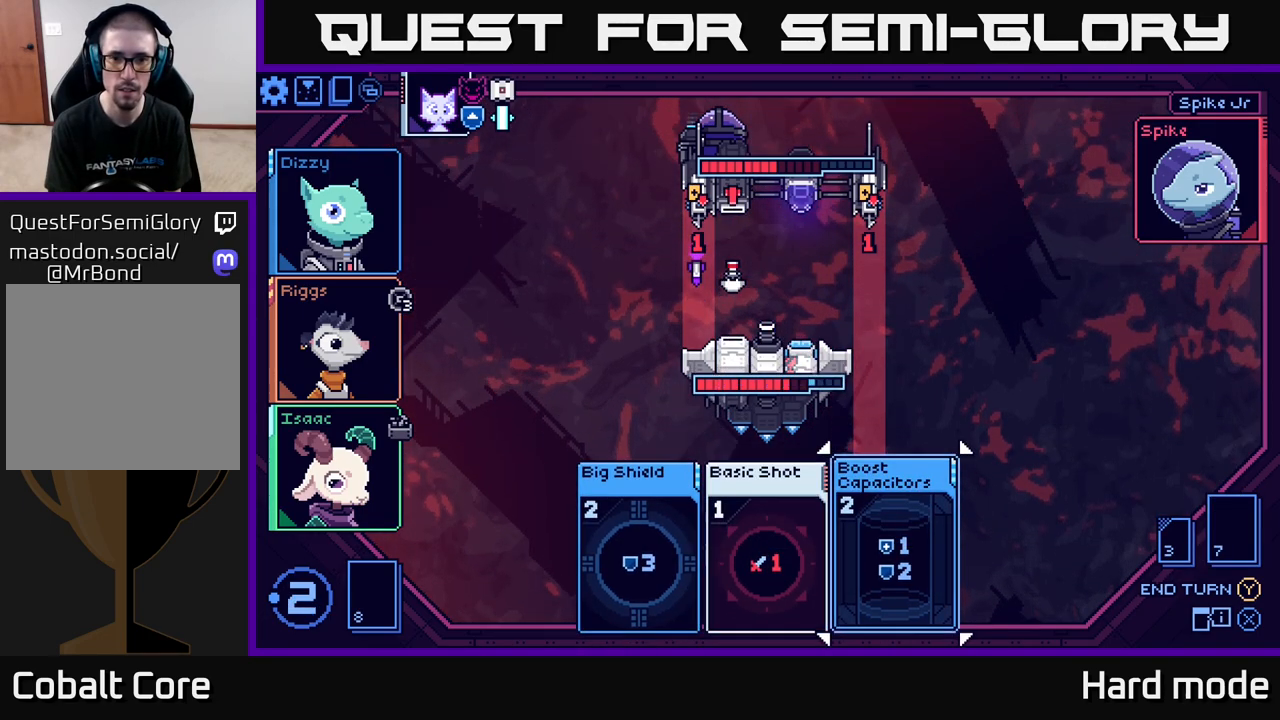
{"buttons": [], "left_stick": "center", "right_stick": "center", "events": []}
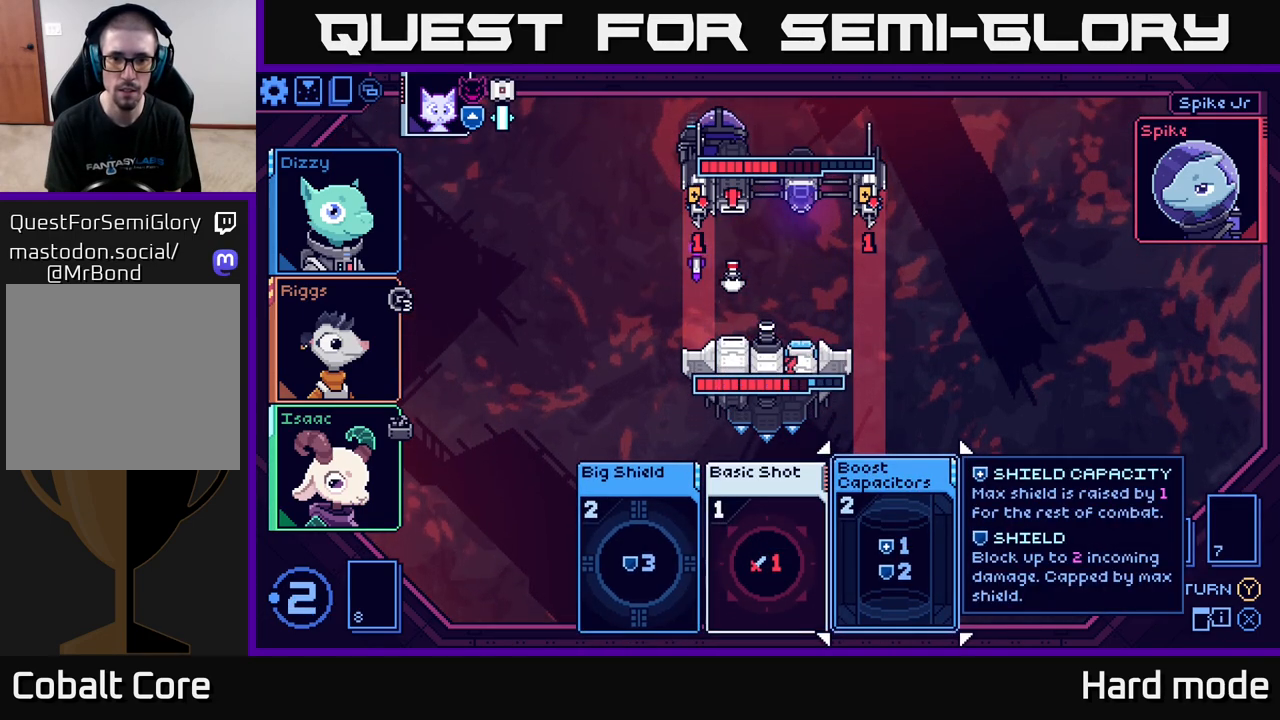
{"buttons": [], "left_stick": "left", "right_stick": "center", "events": [[383, "left_stick", "left"]]}
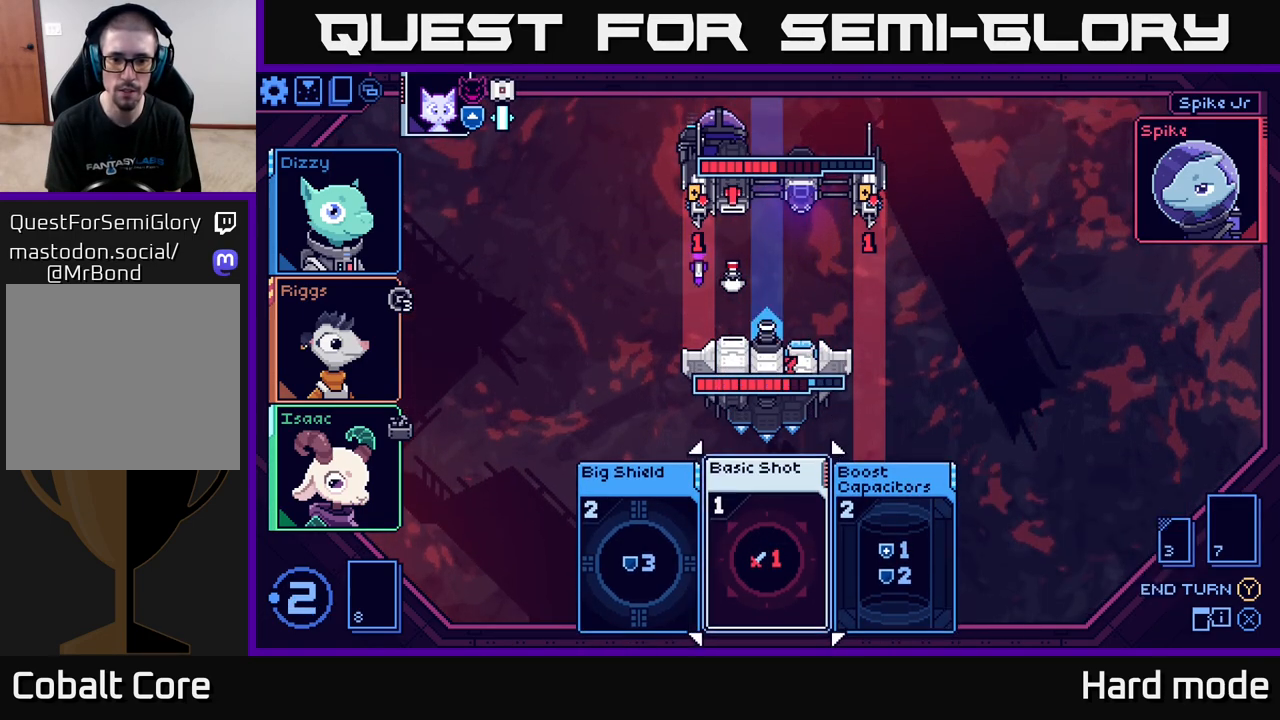
{"buttons": [], "left_stick": "left", "right_stick": "center", "events": [[67, "left_stick", "center"], [483, "left_stick", "left"]]}
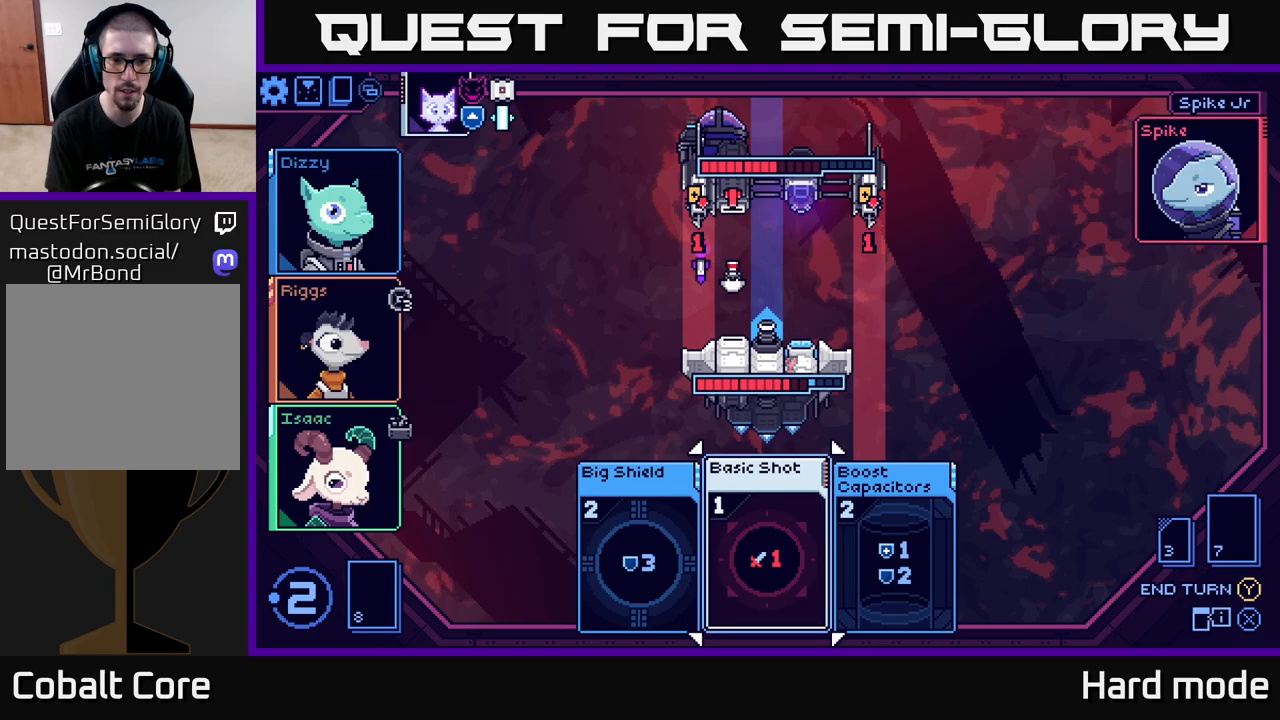
{"buttons": [], "left_stick": "center", "right_stick": "center", "events": [[167, "left_stick", "center"]]}
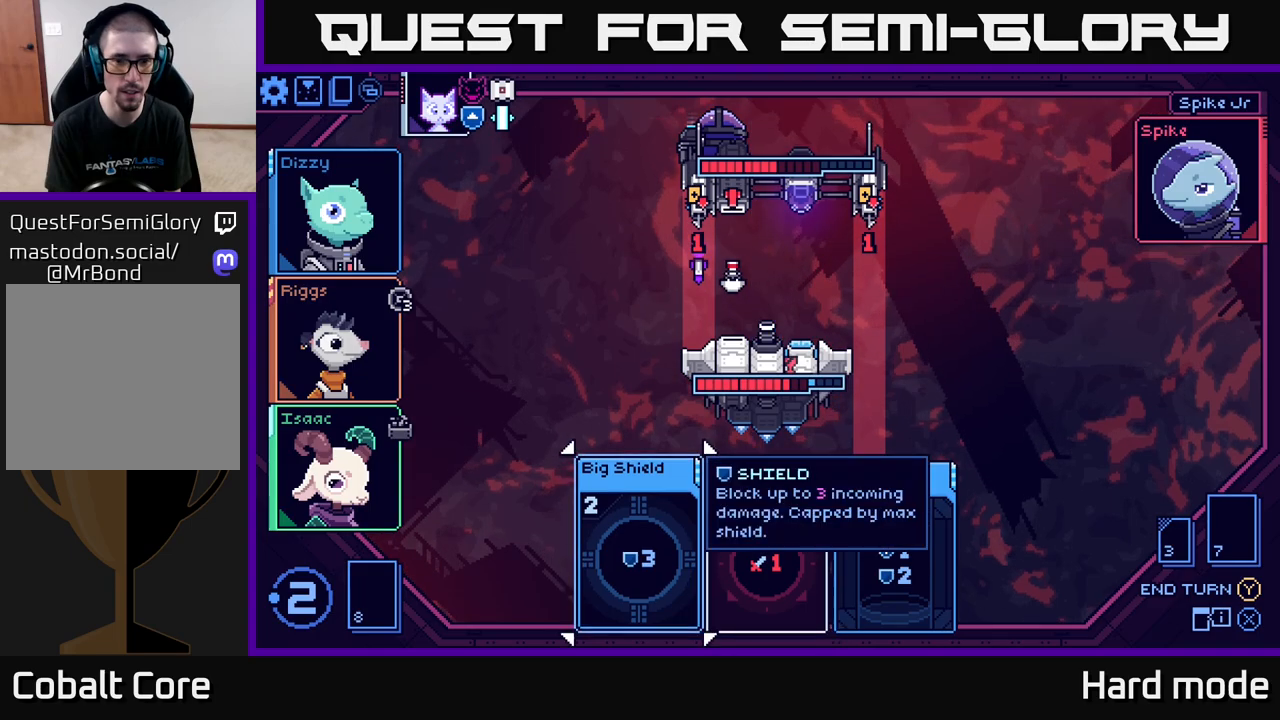
{"buttons": [], "left_stick": "center", "right_stick": "center", "events": []}
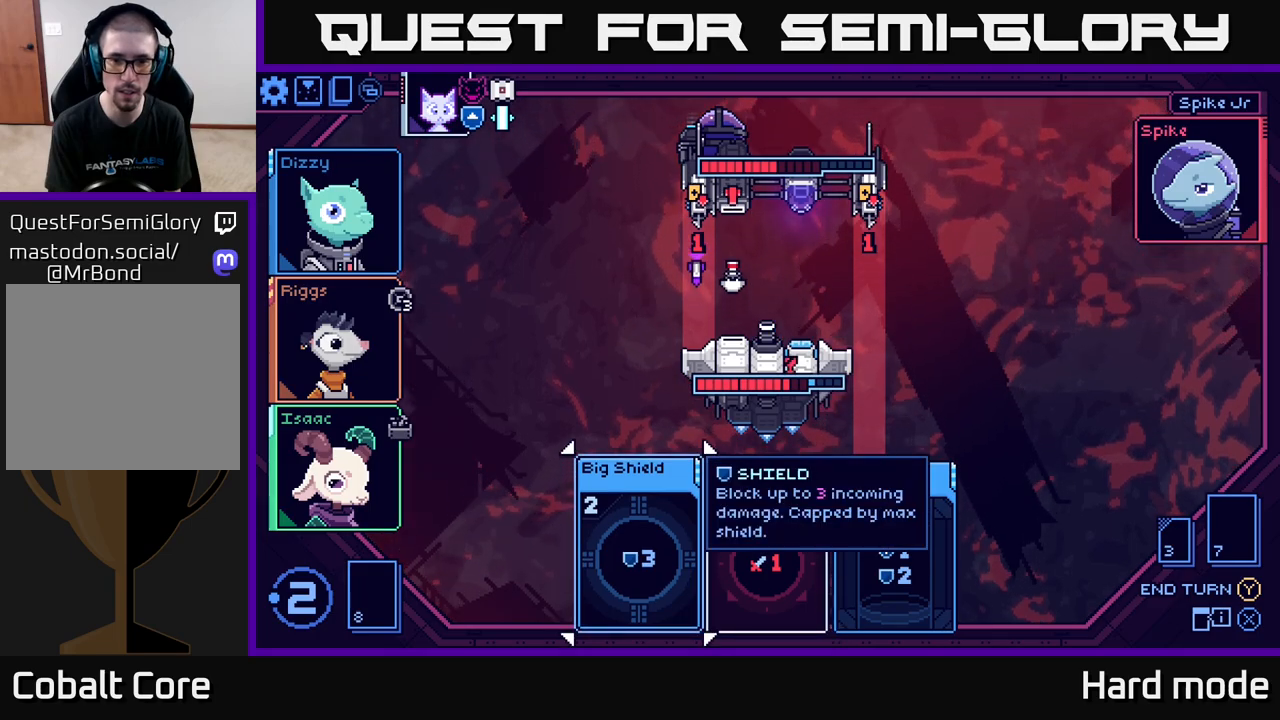
{"buttons": [], "left_stick": "center", "right_stick": "center", "events": [[217, "A", "down"], [267, "A", "up"]]}
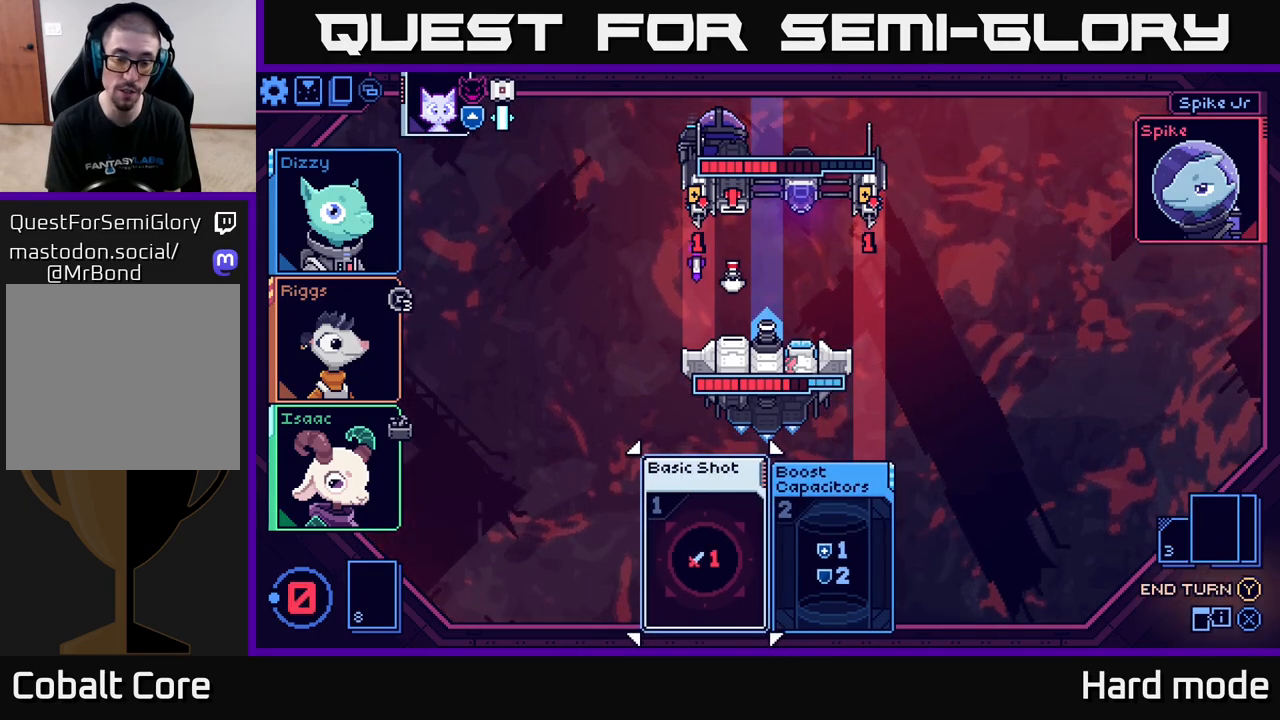
{"buttons": [], "left_stick": "center", "right_stick": "center", "events": []}
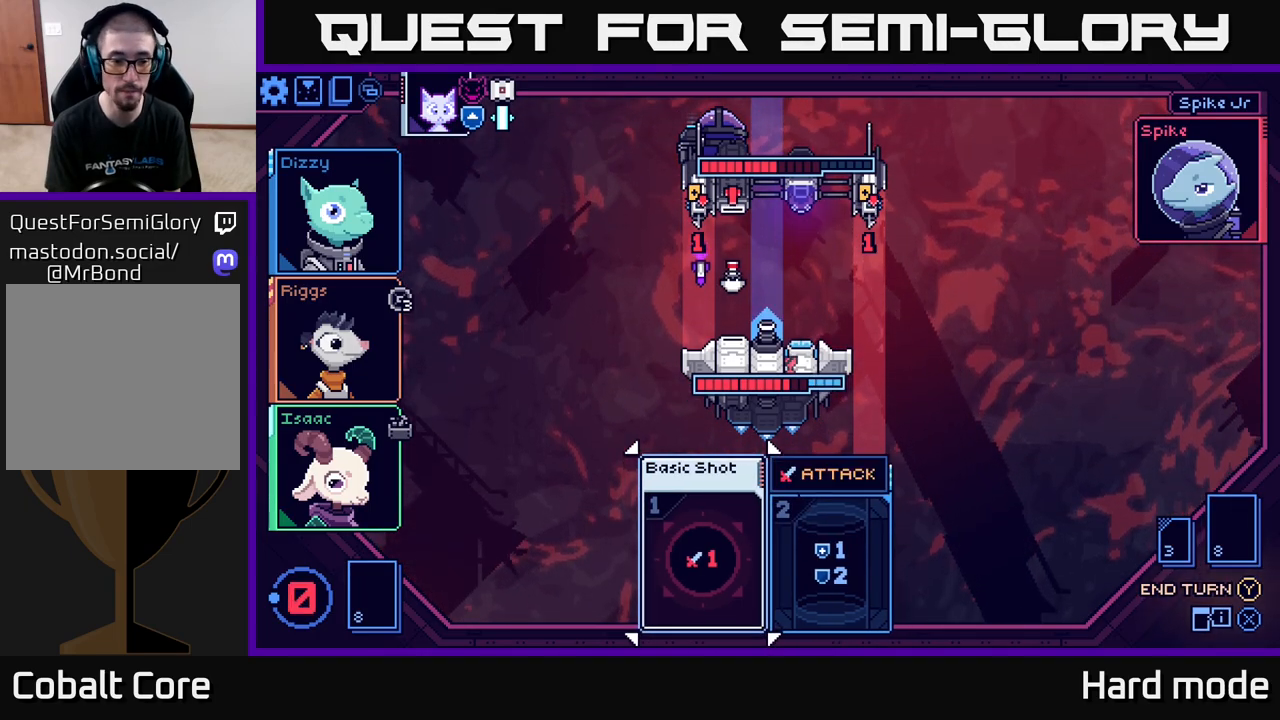
{"buttons": [], "left_stick": "center", "right_stick": "center", "events": [[217, "Y", "down"], [267, "Y", "up"]]}
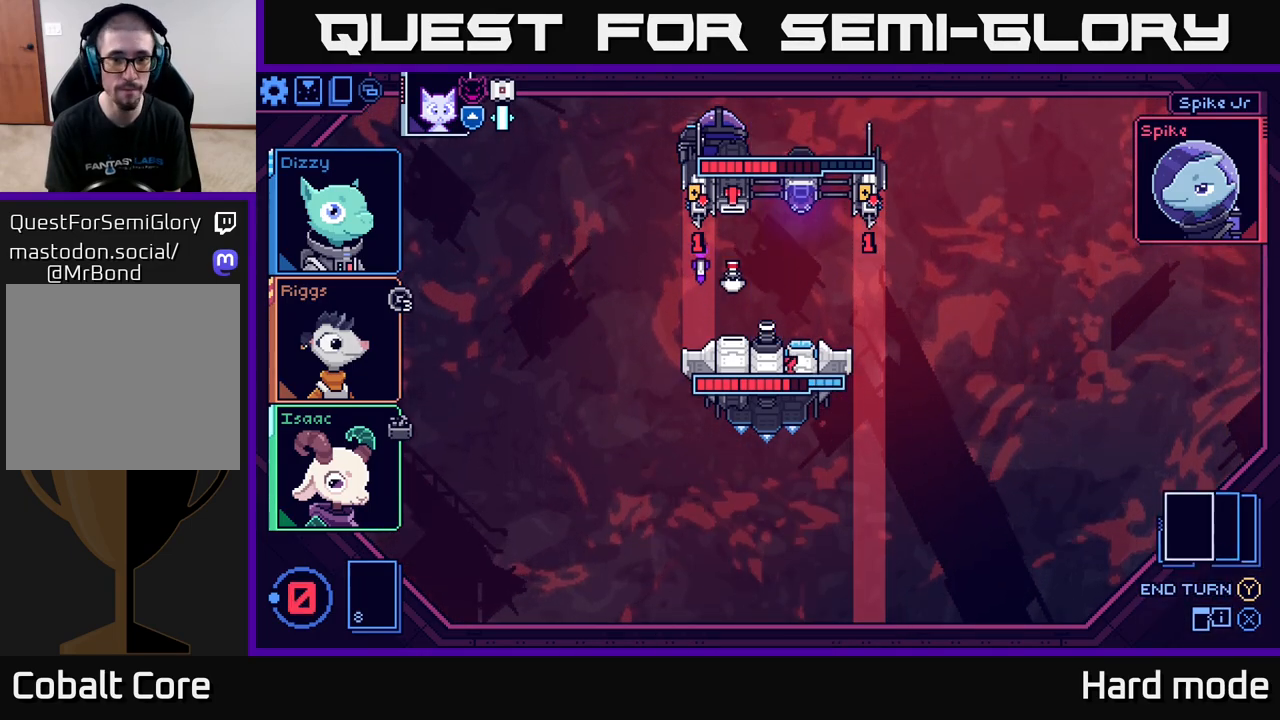
{"buttons": [], "left_stick": "center", "right_stick": "center", "events": []}
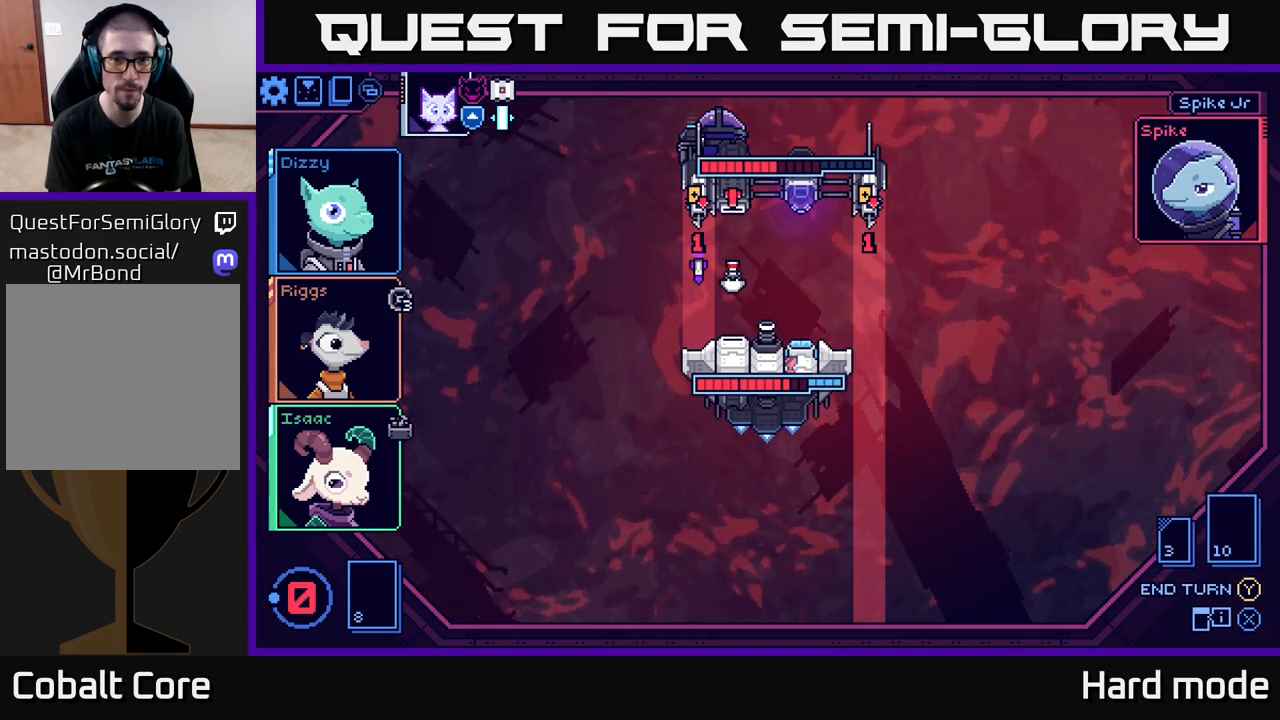
{"buttons": [], "left_stick": "center", "right_stick": "center", "events": []}
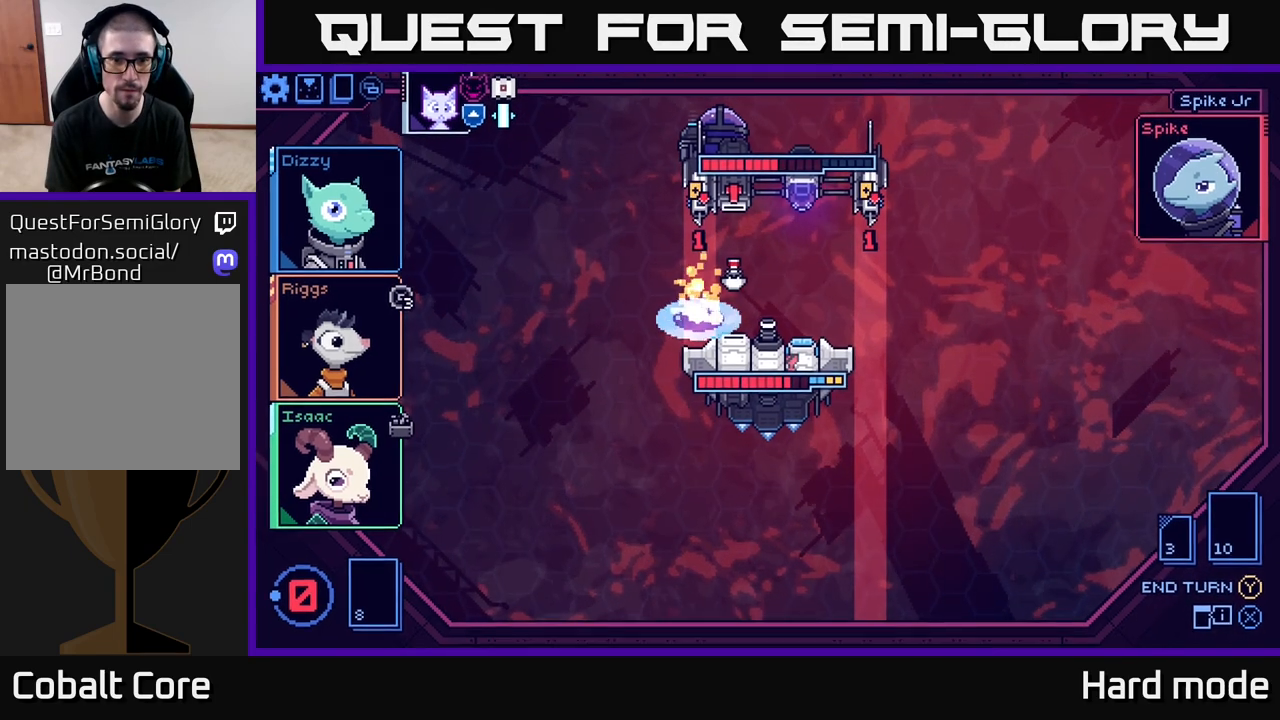
{"buttons": [], "left_stick": "center", "right_stick": "center", "events": []}
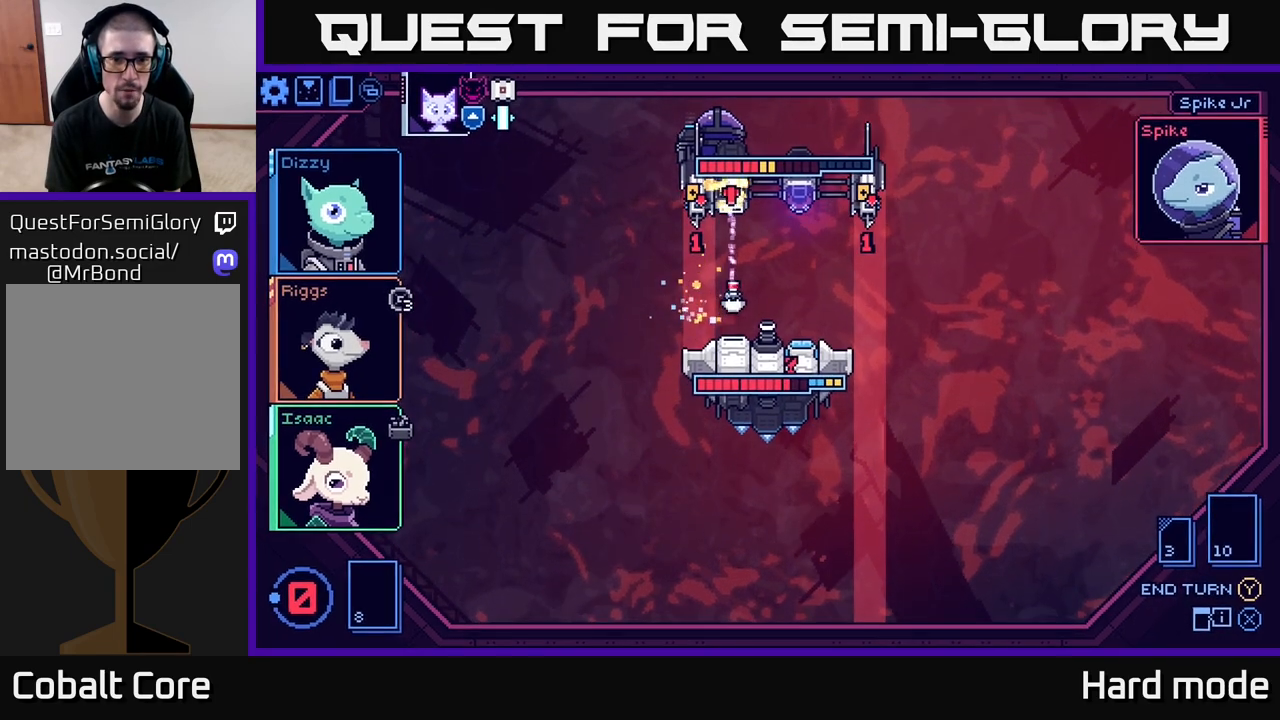
{"buttons": [], "left_stick": "center", "right_stick": "center", "events": []}
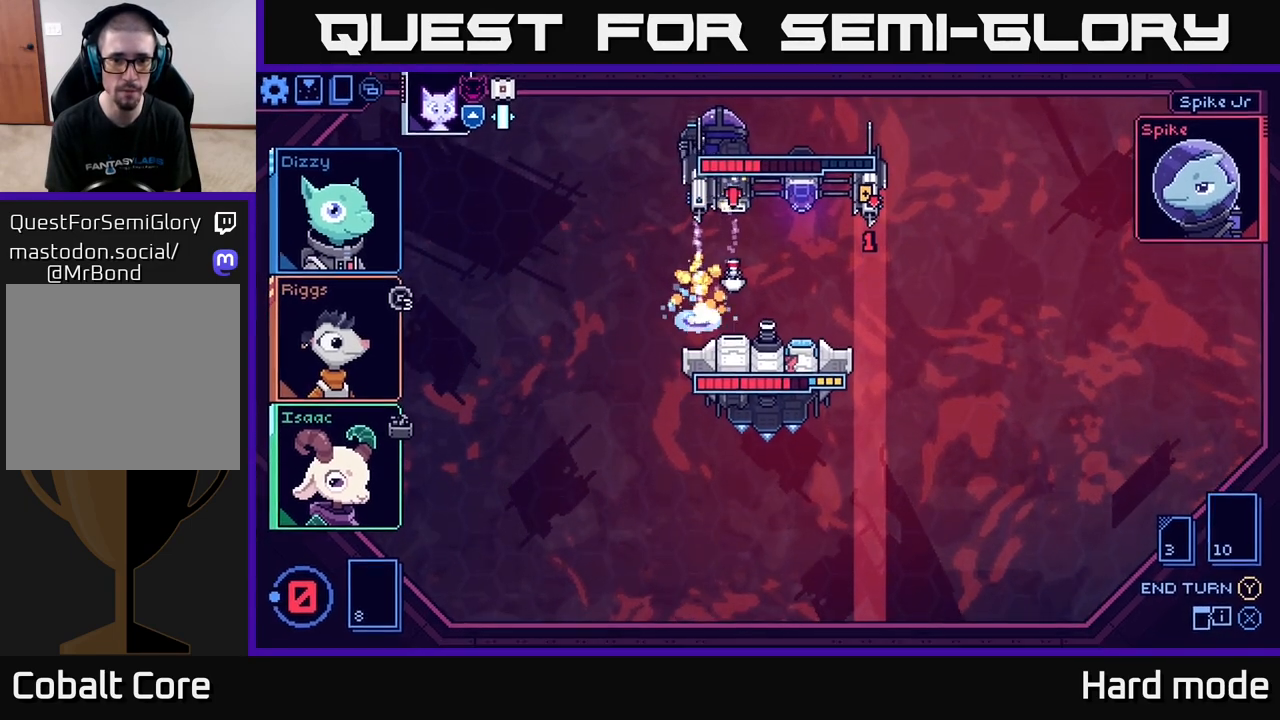
{"buttons": [], "left_stick": "center", "right_stick": "center", "events": []}
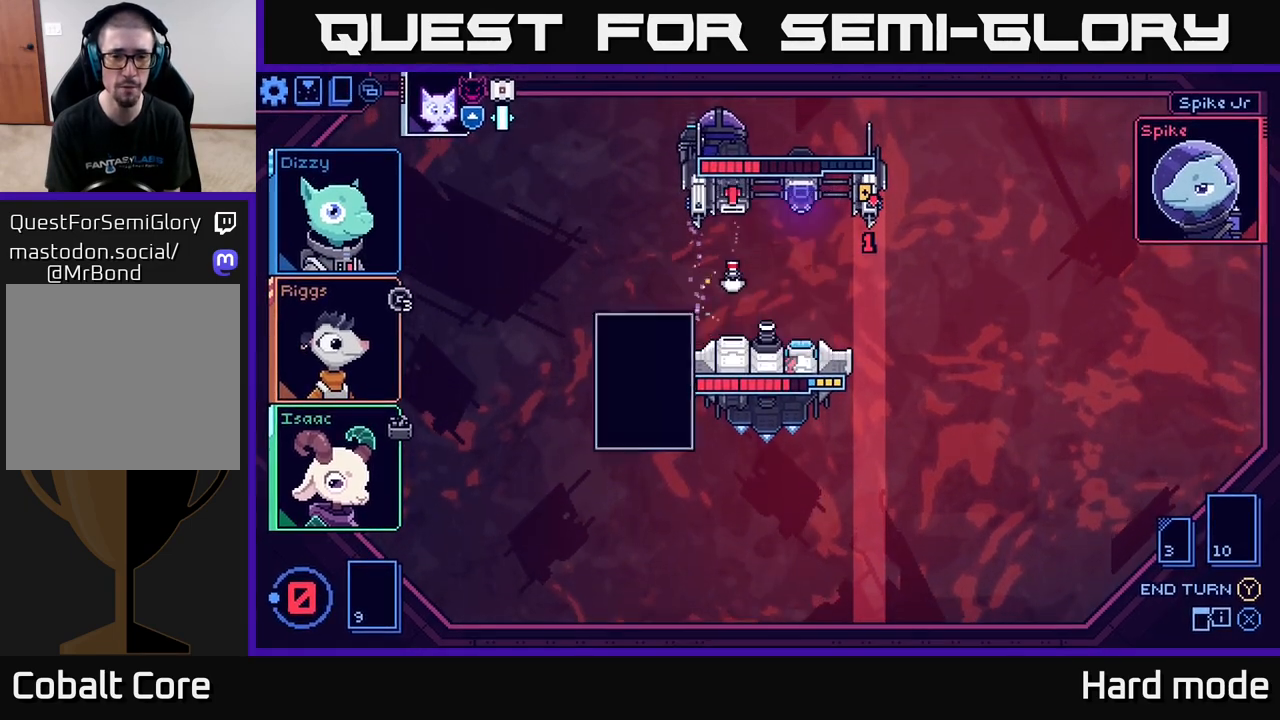
{"buttons": [], "left_stick": "center", "right_stick": "center", "events": []}
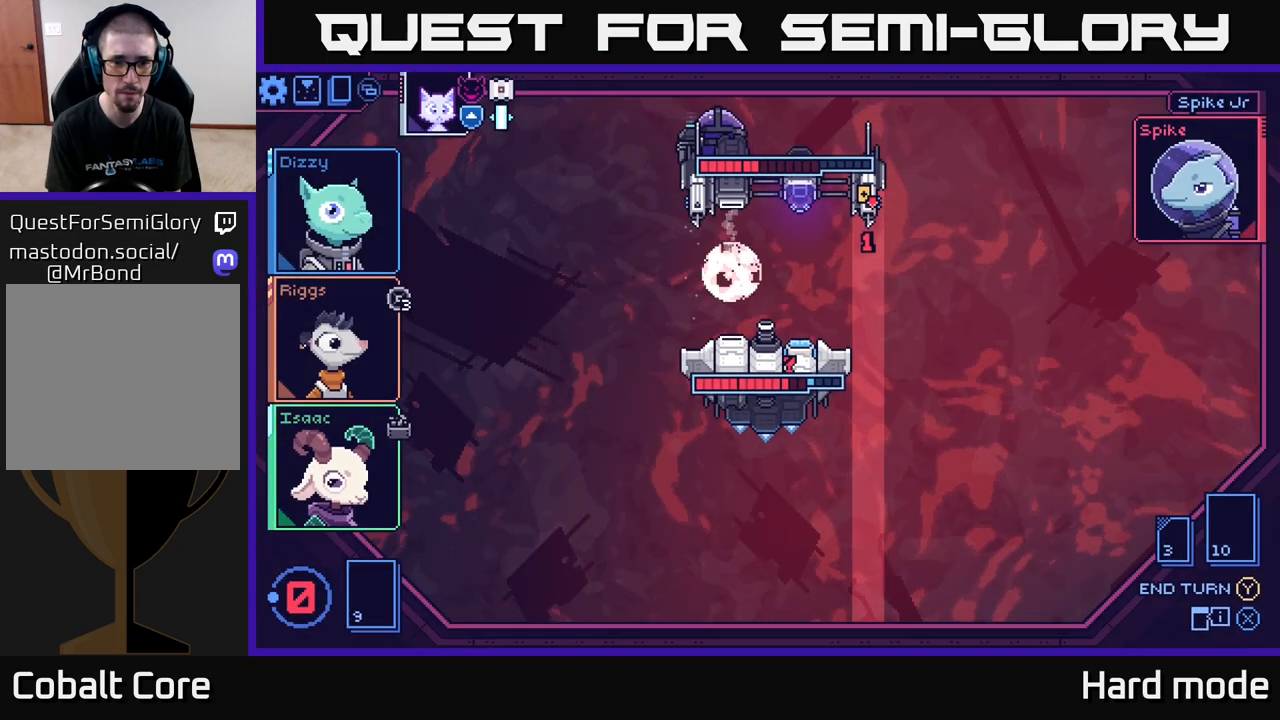
{"buttons": [], "left_stick": "center", "right_stick": "center", "events": []}
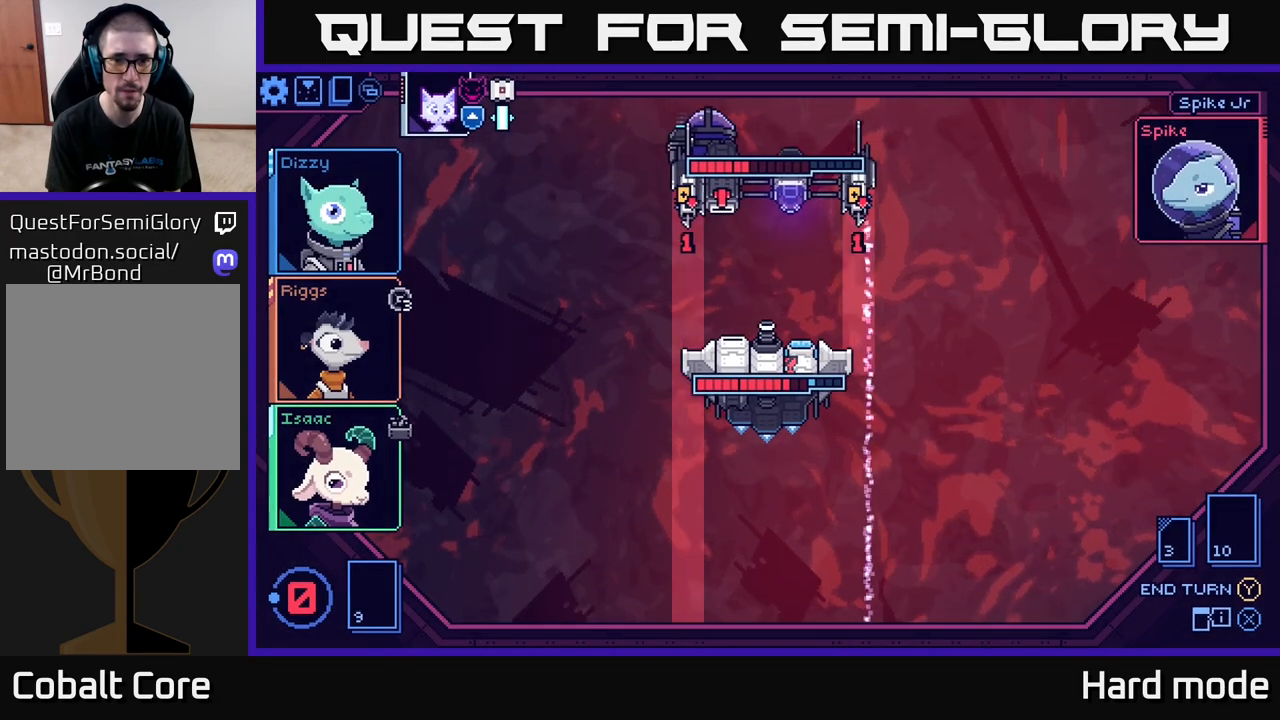
{"buttons": [], "left_stick": "center", "right_stick": "center", "events": []}
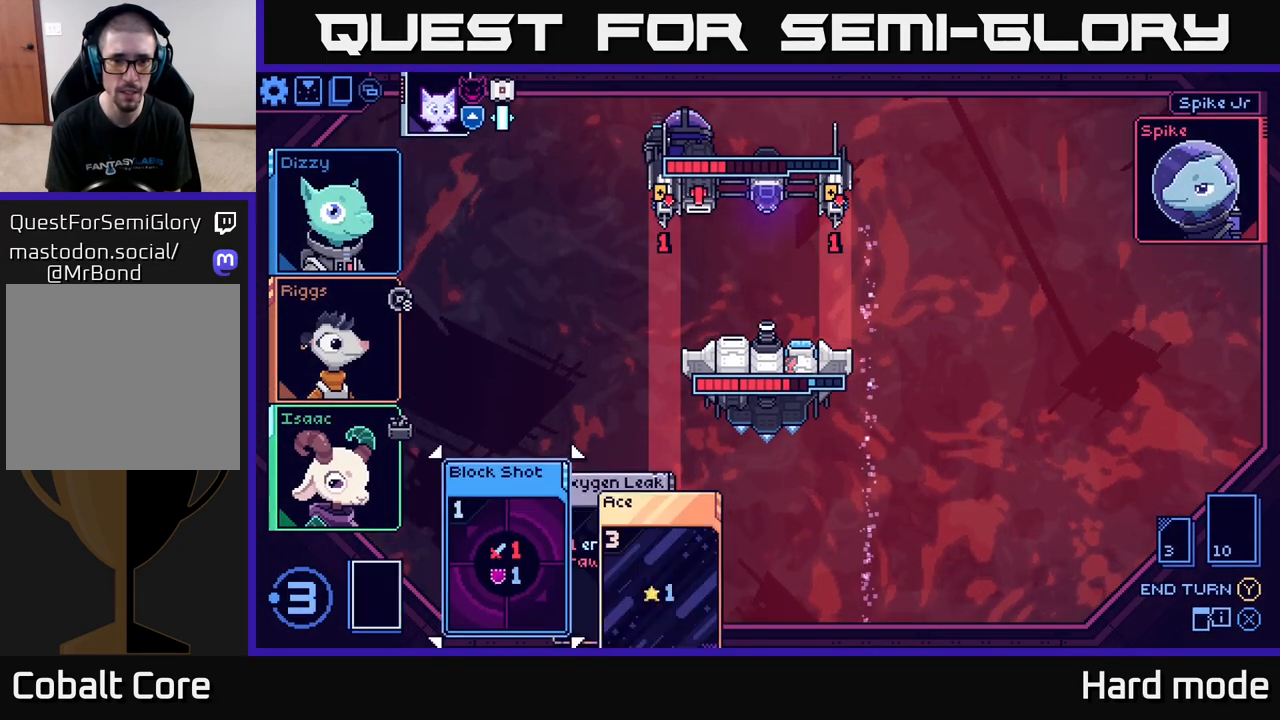
{"buttons": [], "left_stick": "center", "right_stick": "center", "events": []}
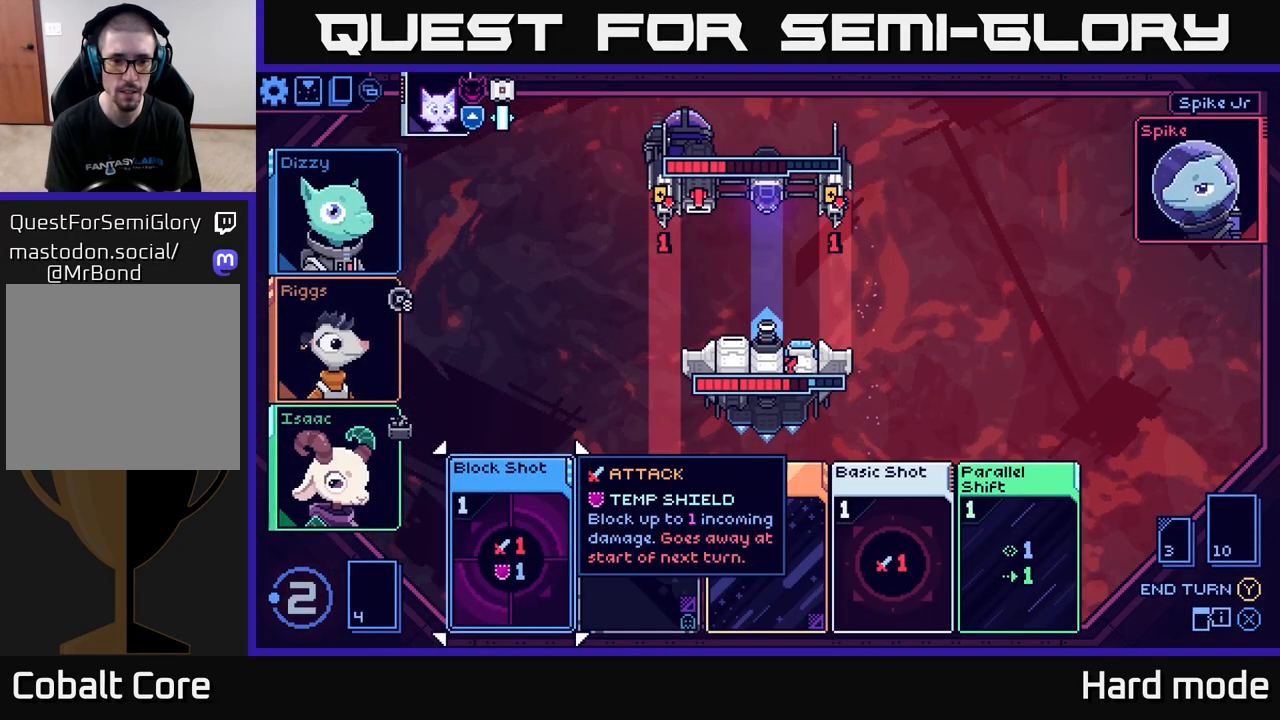
{"buttons": [], "left_stick": "center", "right_stick": "center", "events": [[333, "left_stick", "right"], [467, "left_stick", "center"]]}
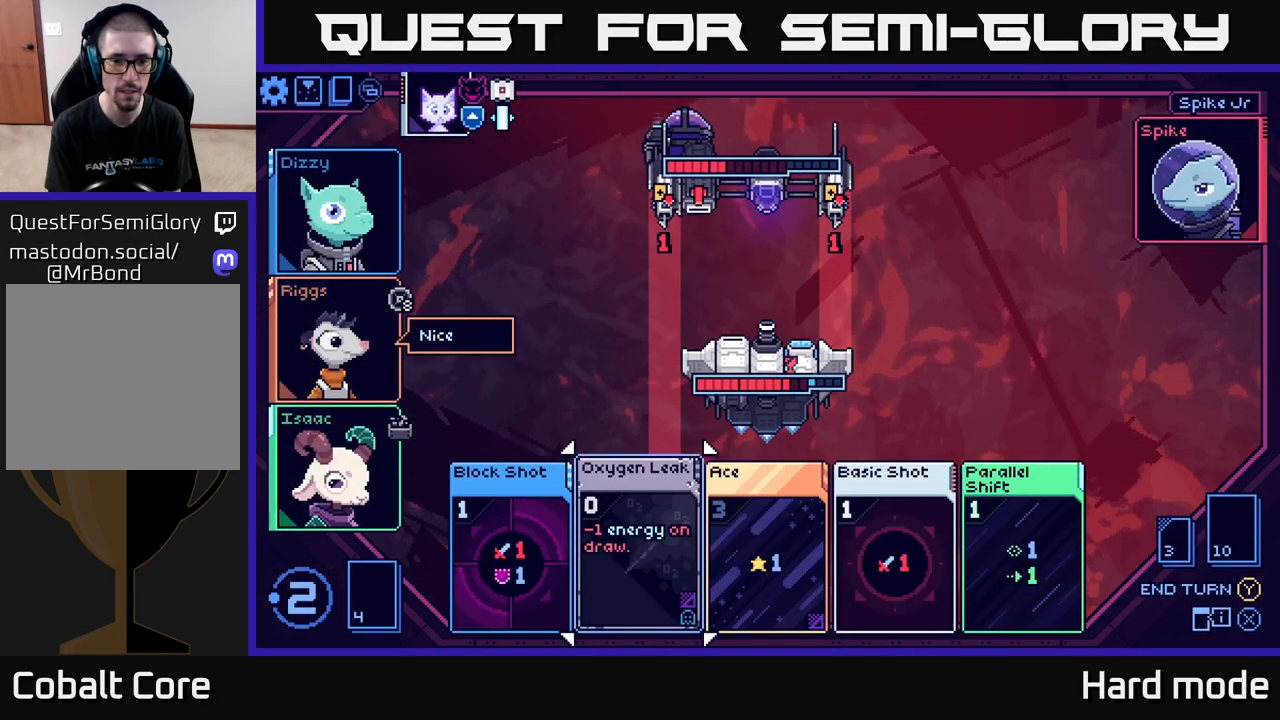
{"buttons": [], "left_stick": "center", "right_stick": "center", "events": [[83, "left_stick", "right"], [233, "left_stick", "center"], [333, "left_stick", "right"], [483, "left_stick", "center"]]}
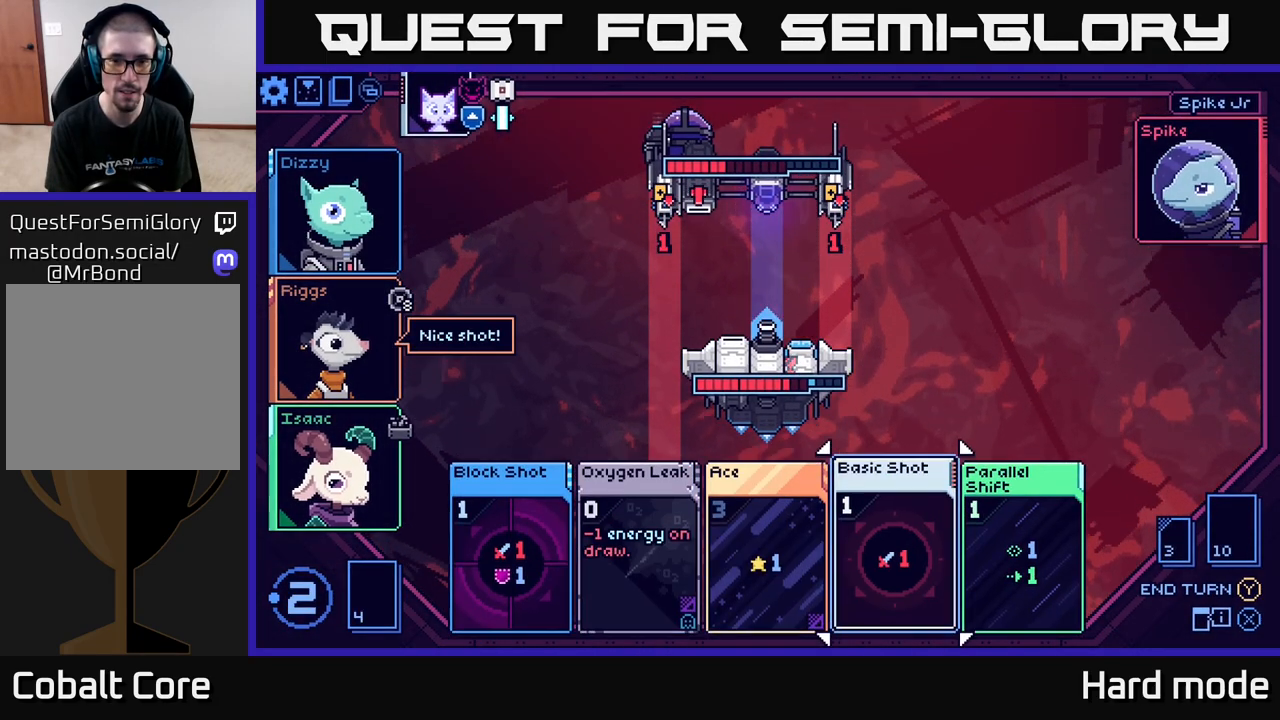
{"buttons": [], "left_stick": "center", "right_stick": "center", "events": []}
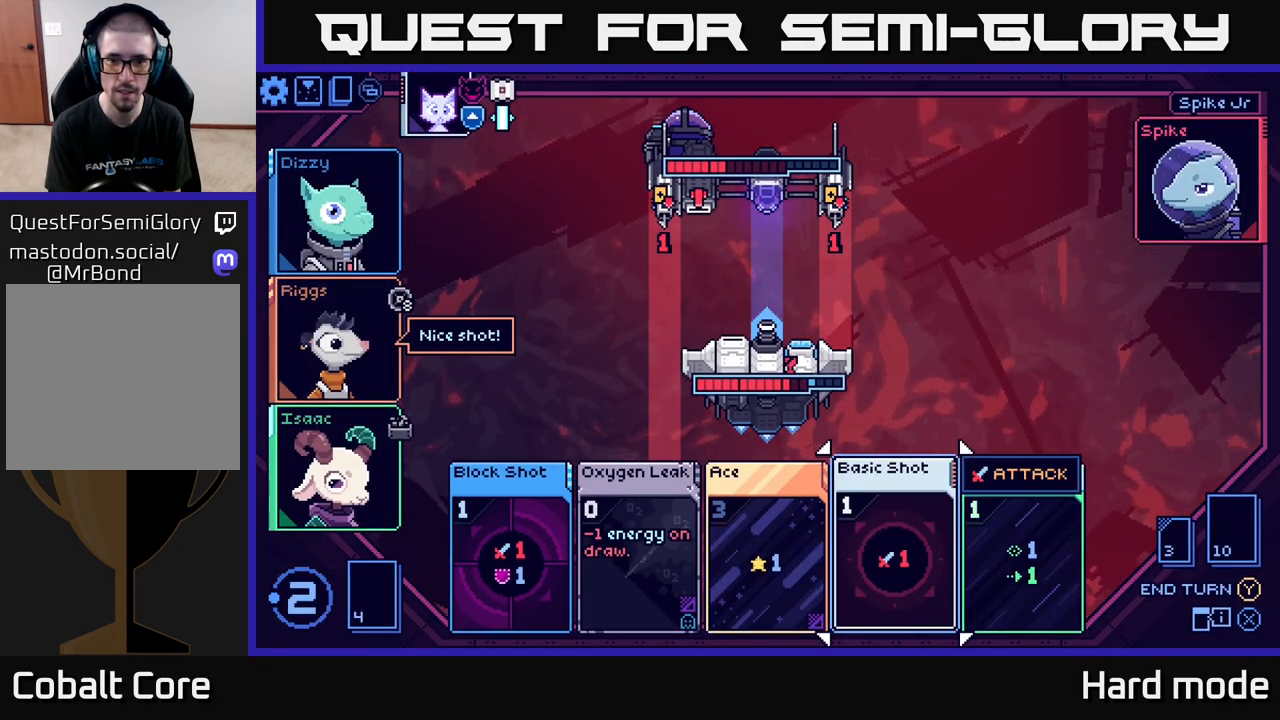
{"buttons": [], "left_stick": "center", "right_stick": "center", "events": []}
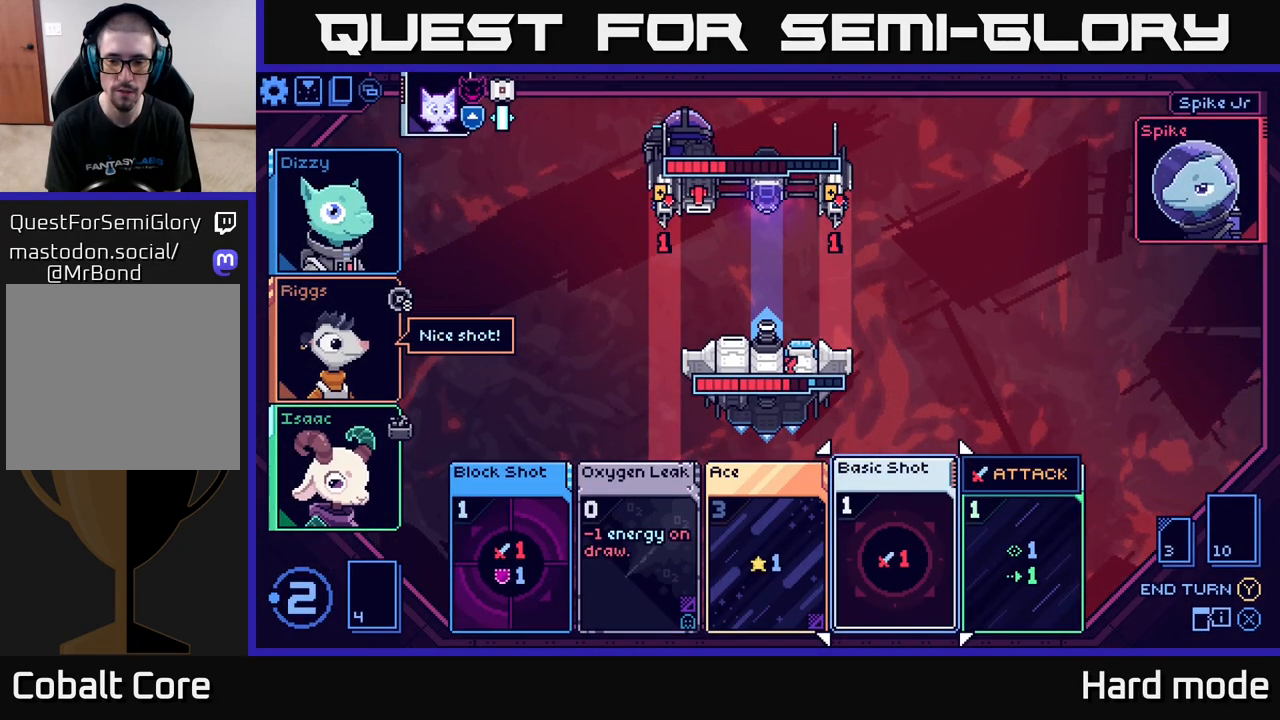
{"buttons": [], "left_stick": "right", "right_stick": "center", "events": [[383, "left_stick", "right"]]}